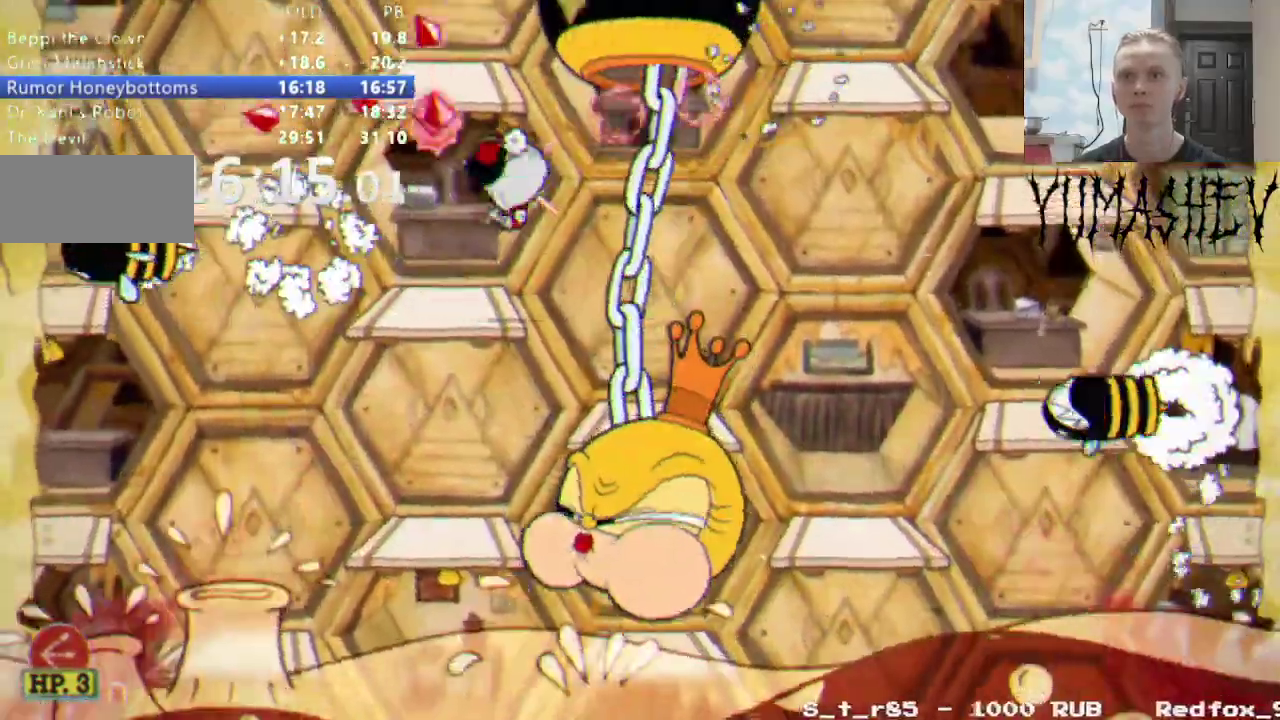
Gameplay with a controller (Nintendo layout); each line is a JSON object with the inputs held at the frame after it. "events" lists button and stick changes between this image and that frame as [ms after this image, input, new state], when the widget could be followed in between. Not read: DPAD_DOWN L3 R1 R3 START.
{"buttons": ["Y", "DPAD_RIGHT"], "events": [[100, "DPAD_UP", "up"], [133, "DPAD_LEFT", "up"], [167, "DPAD_RIGHT", "down"], [183, "Y", "down"]]}
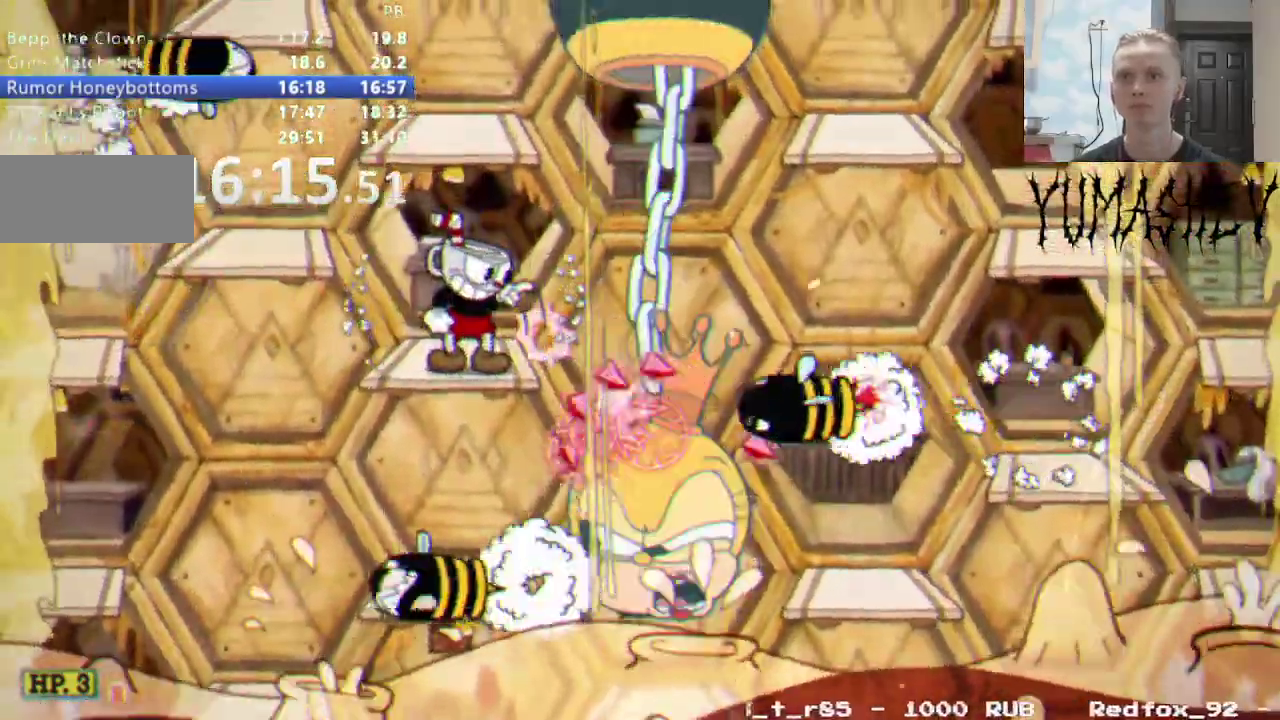
{"buttons": ["Y", "DPAD_RIGHT"], "events": []}
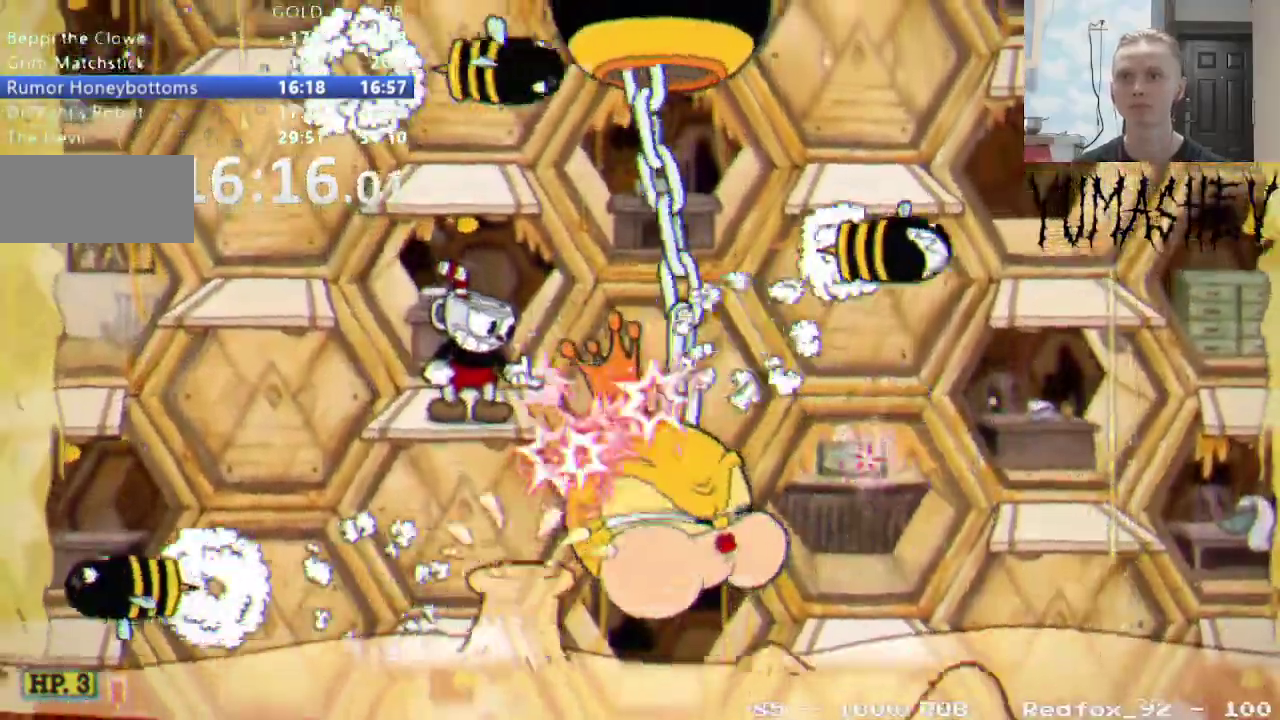
{"buttons": ["Y"], "events": [[483, "DPAD_RIGHT", "up"]]}
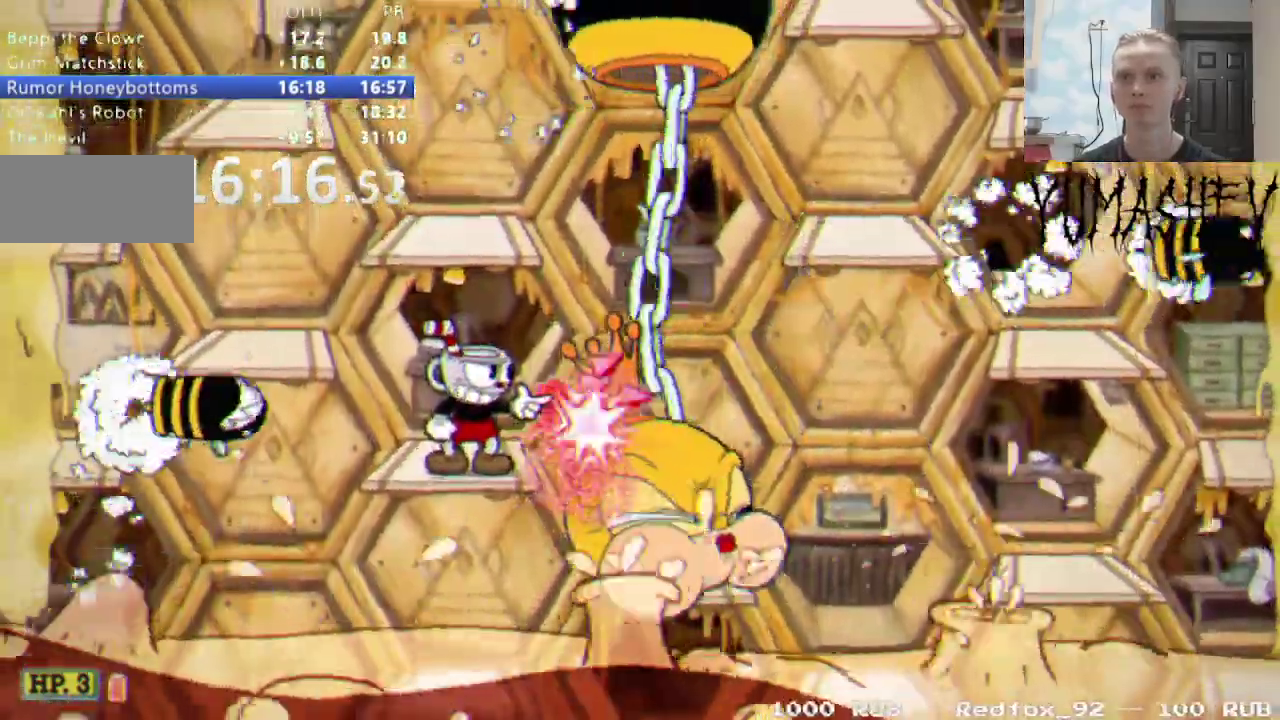
{"buttons": ["DPAD_LEFT"], "events": [[50, "Y", "up"], [117, "SELECT", "down"], [150, "B", "down"], [250, "B", "up"], [283, "SELECT", "up"], [467, "DPAD_LEFT", "down"]]}
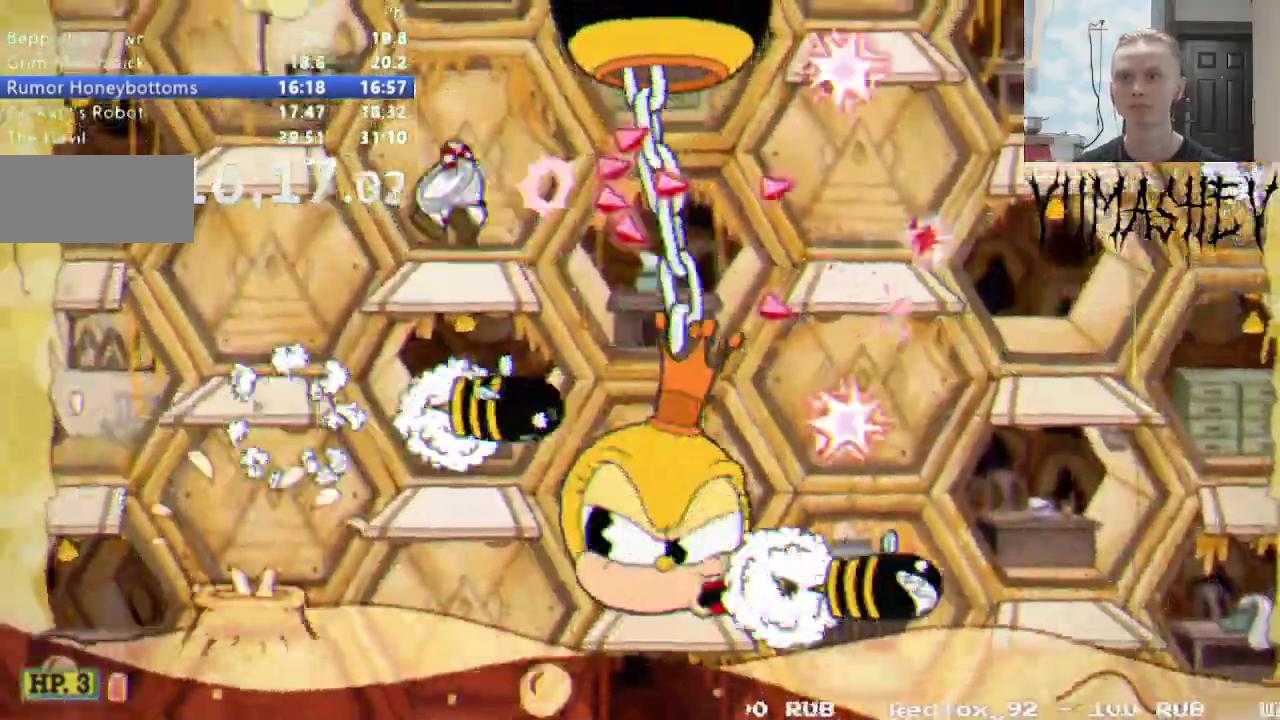
{"buttons": ["B"], "events": [[50, "DPAD_LEFT", "up"], [83, "DPAD_RIGHT", "down"], [167, "DPAD_RIGHT", "up"], [217, "B", "down"]]}
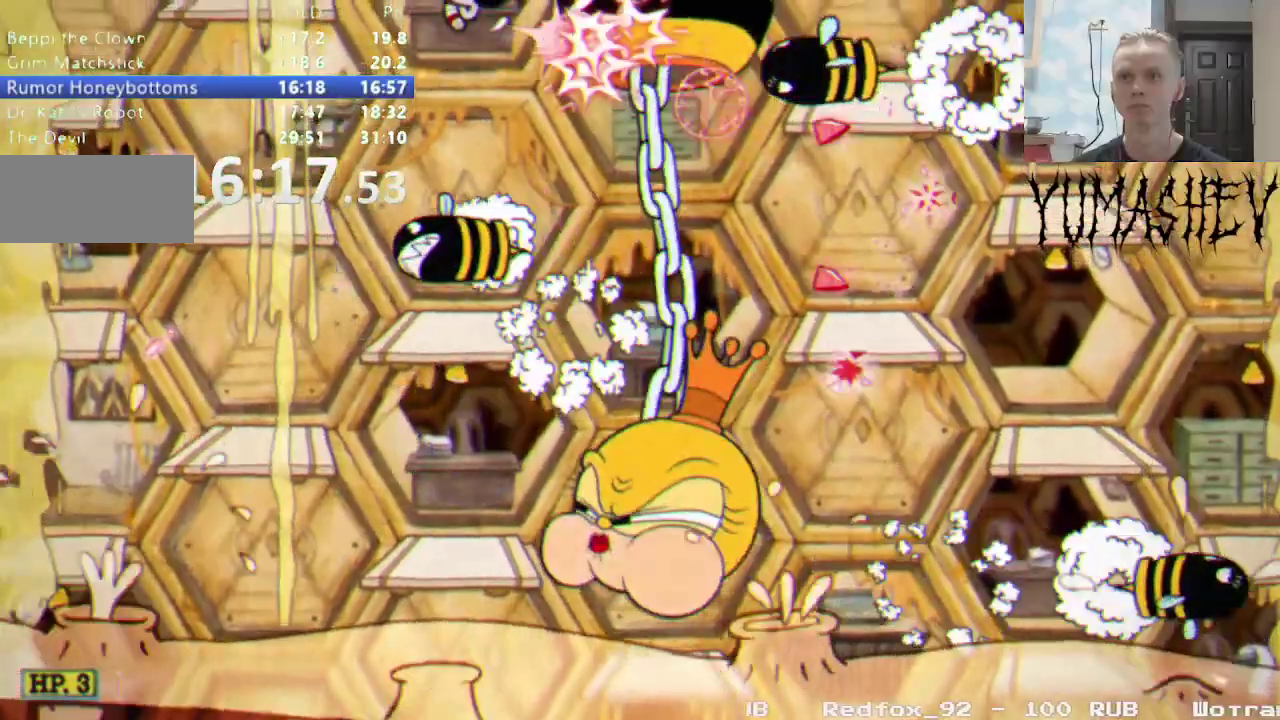
{"buttons": ["Y", "DPAD_RIGHT"], "events": [[17, "B", "up"], [383, "DPAD_RIGHT", "down"], [400, "Y", "down"]]}
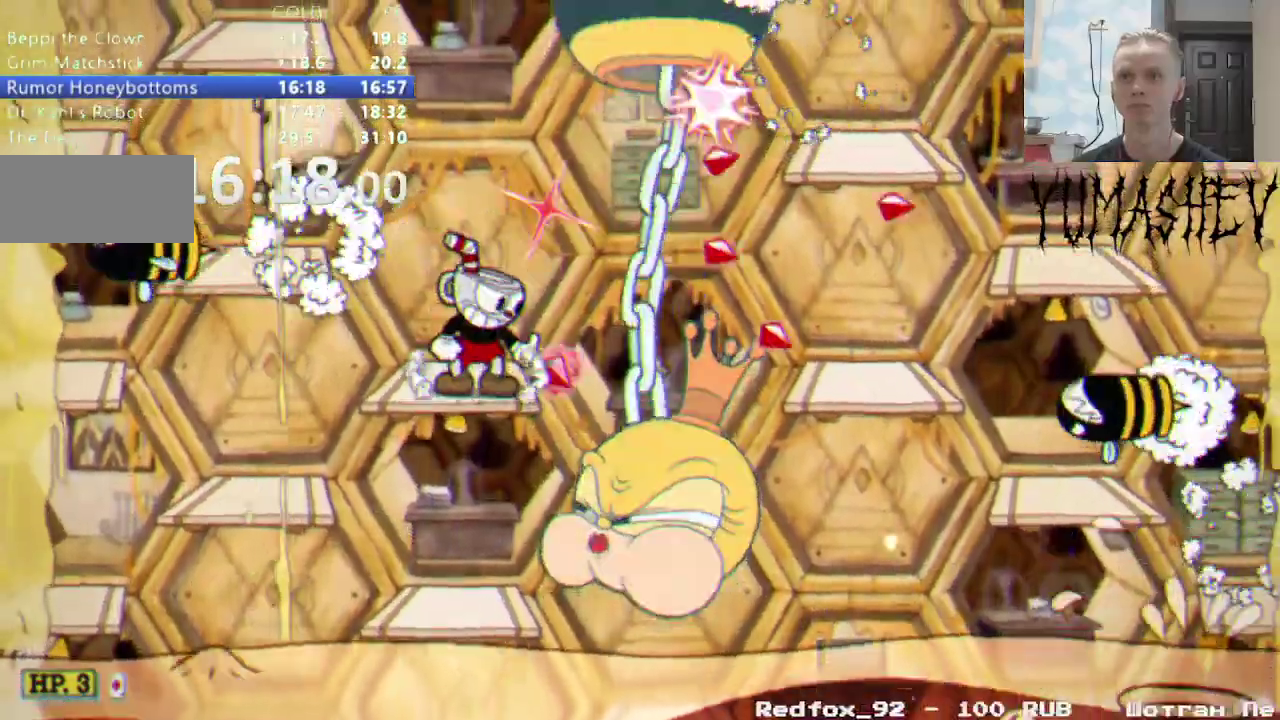
{"buttons": ["DPAD_RIGHT"], "events": [[167, "L1", "down"], [167, "Y", "up"], [200, "A", "down"], [267, "L1", "up"], [450, "A", "up"]]}
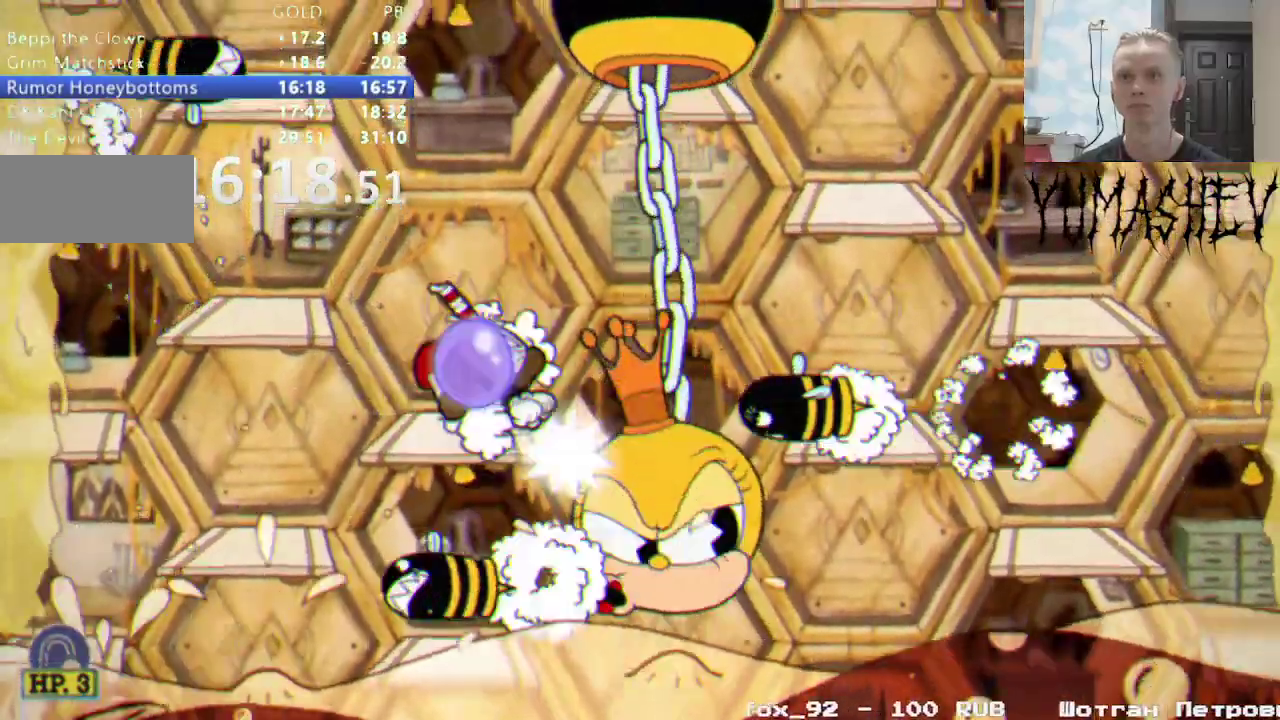
{"buttons": ["Y", "DPAD_RIGHT"], "events": [[17, "L1", "down"], [117, "L1", "up"], [217, "Y", "down"]]}
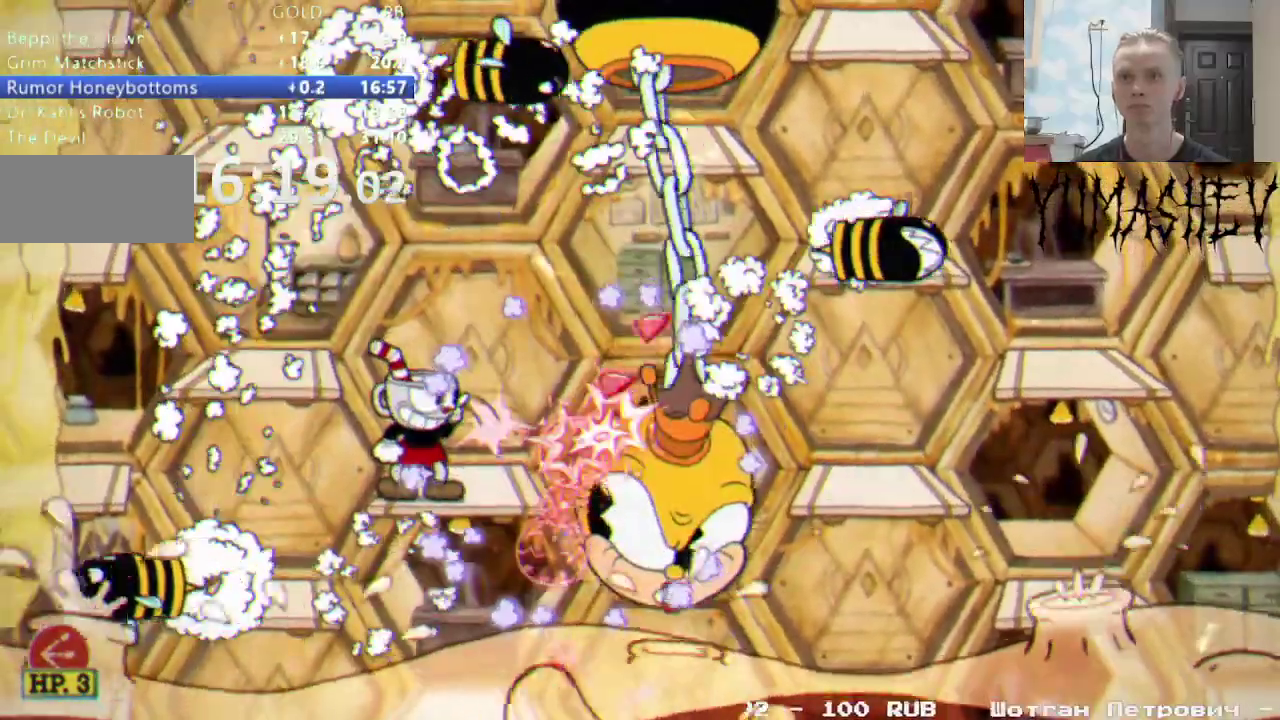
{"buttons": ["B", "DPAD_UP", "DPAD_RIGHT"], "events": [[67, "DPAD_UP", "down"], [267, "Y", "up"], [450, "B", "down"]]}
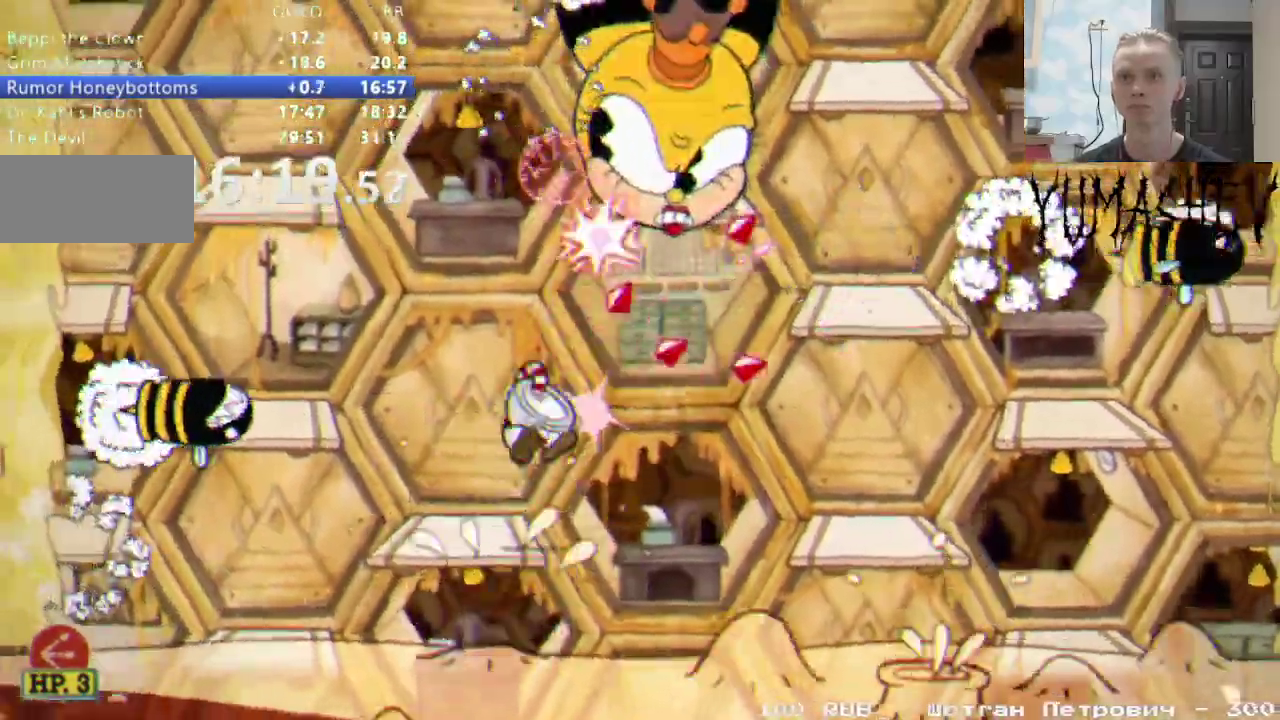
{"buttons": ["DPAD_UP", "DPAD_RIGHT"], "events": [[150, "B", "up"], [233, "DPAD_RIGHT", "up"], [500, "DPAD_RIGHT", "down"]]}
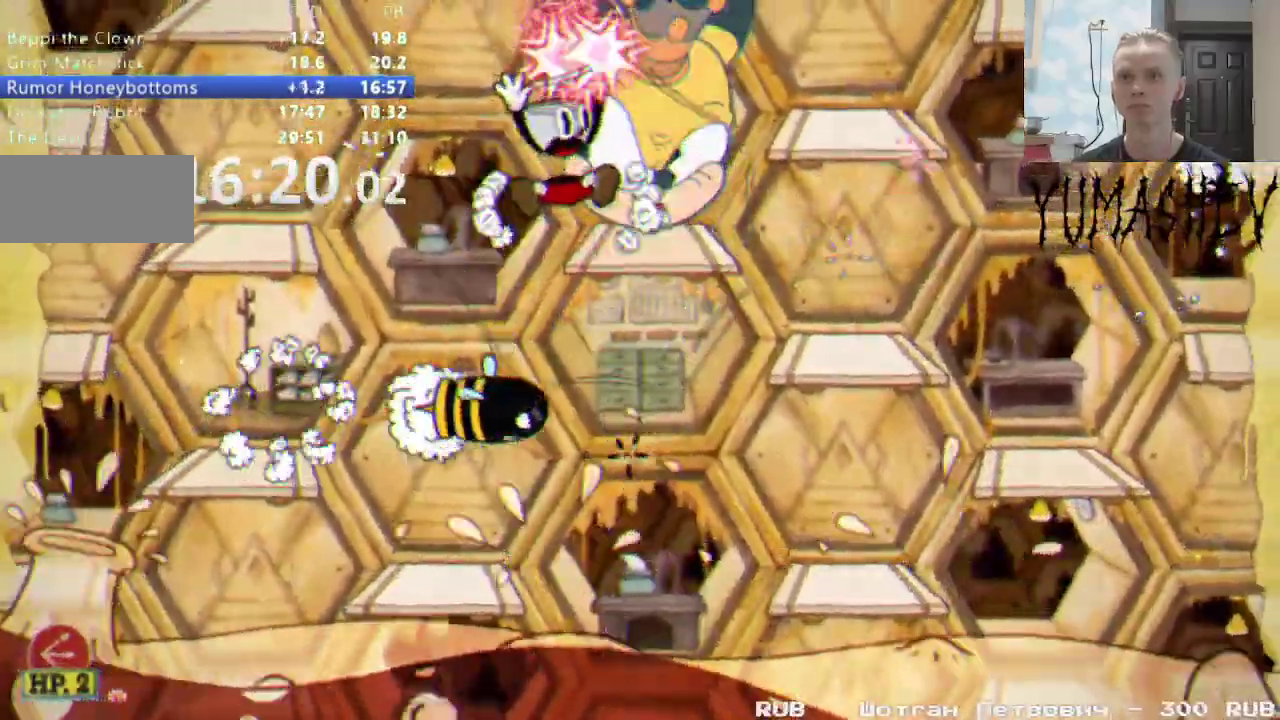
{"buttons": ["DPAD_UP"], "events": [[17, "DPAD_UP", "up"], [83, "DPAD_UP", "down"], [133, "DPAD_RIGHT", "up"]]}
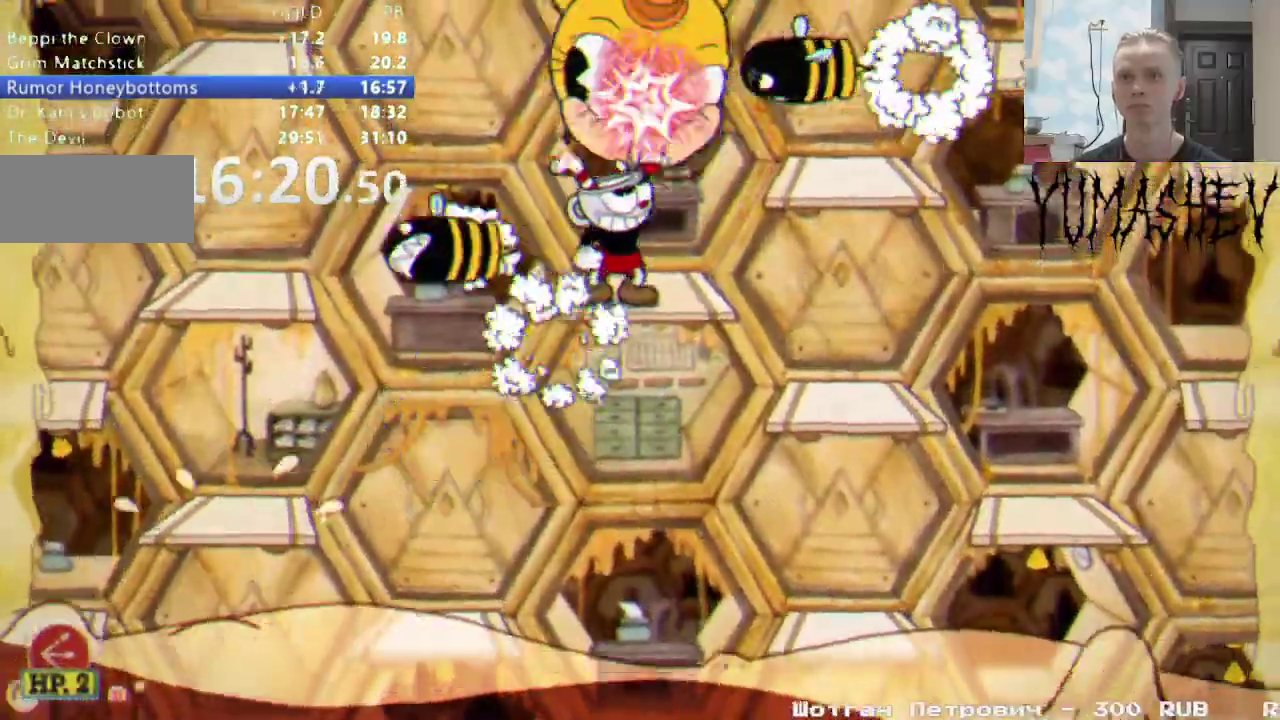
{"buttons": [], "events": [[250, "B", "down"], [333, "B", "up"], [467, "DPAD_UP", "up"]]}
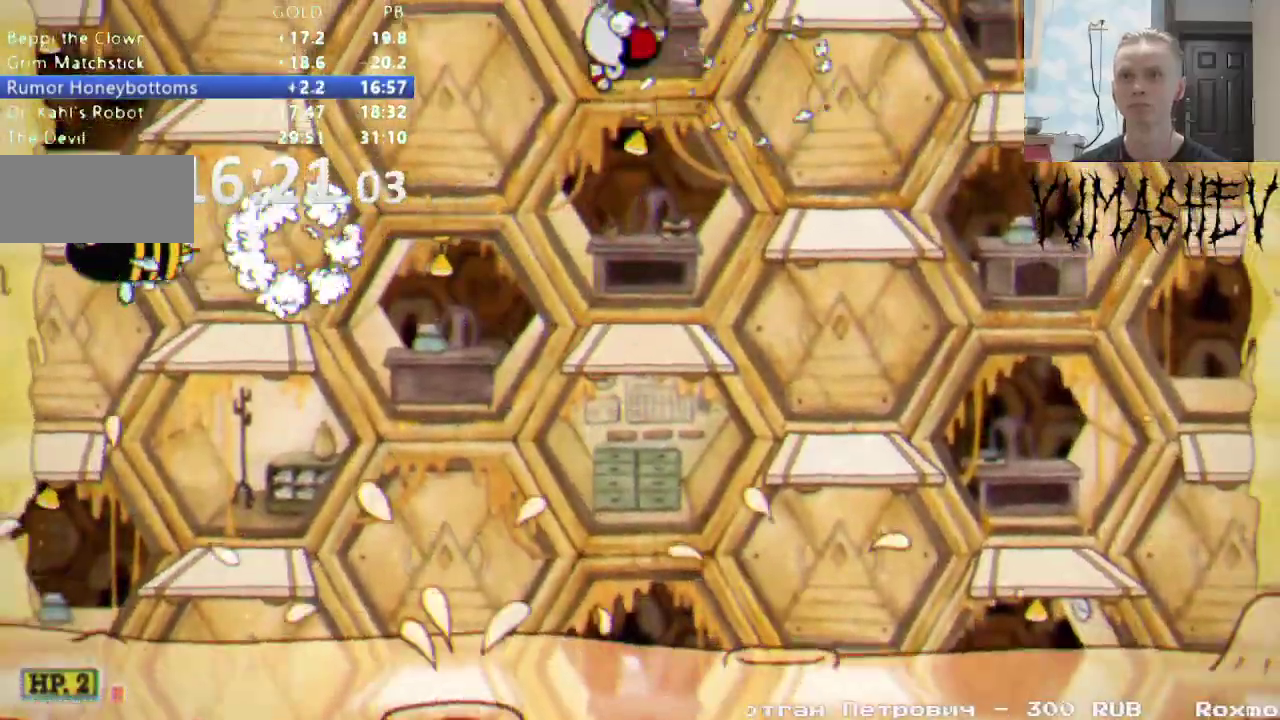
{"buttons": [], "events": [[83, "DPAD_RIGHT", "down"], [100, "L1", "down"], [200, "L1", "up"], [217, "DPAD_RIGHT", "up"], [300, "DPAD_LEFT", "down"], [417, "DPAD_LEFT", "up"]]}
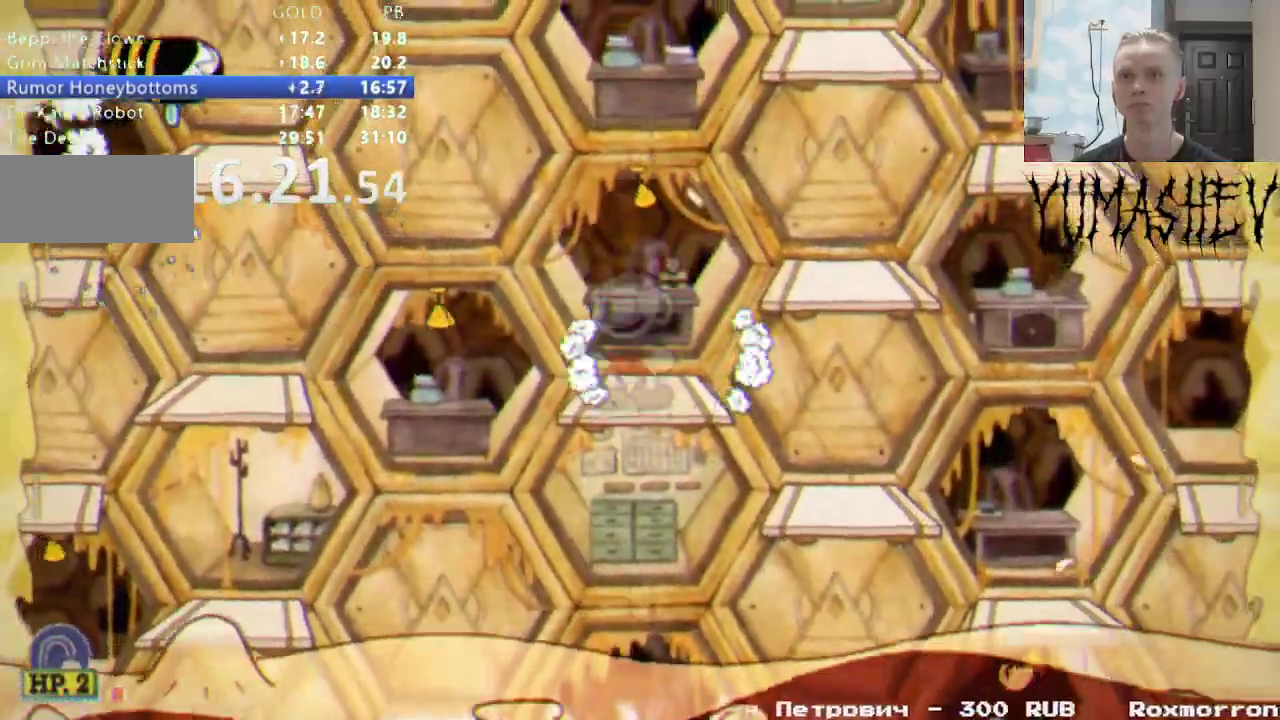
{"buttons": [], "events": []}
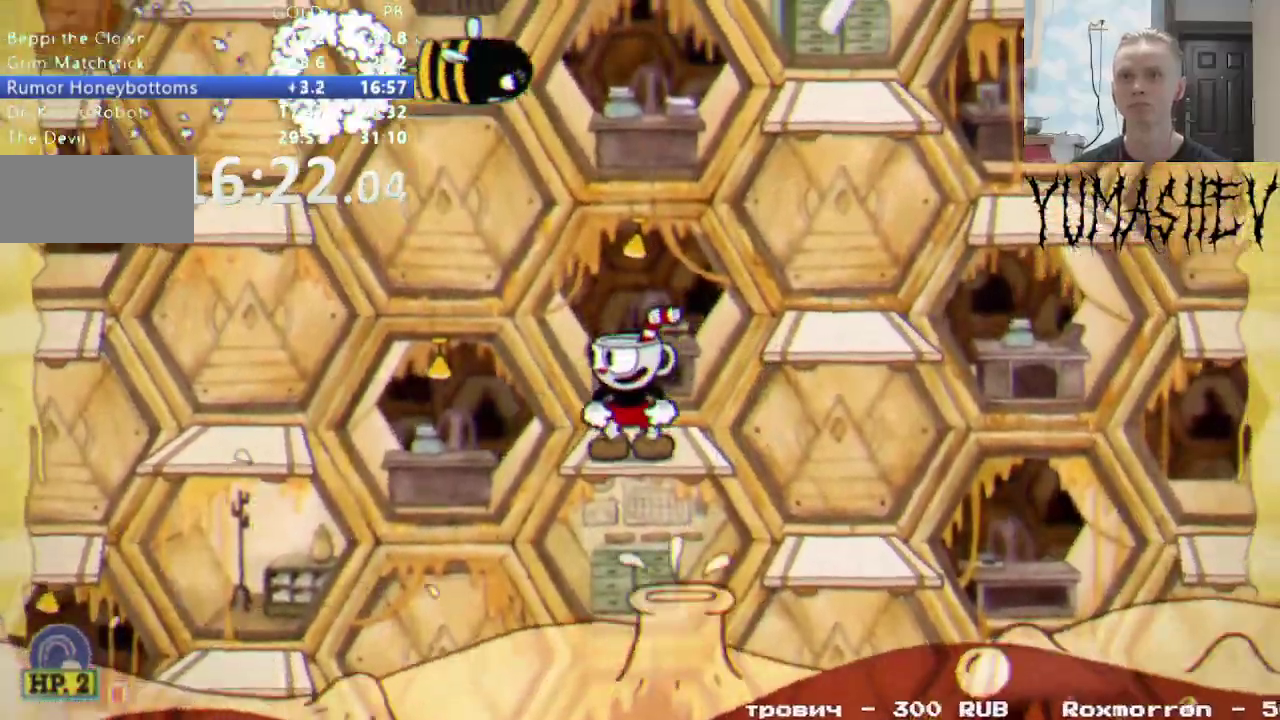
{"buttons": ["DPAD_LEFT"], "events": [[83, "B", "down"], [167, "DPAD_LEFT", "down"], [183, "B", "up"], [283, "X", "down"], [433, "X", "up"]]}
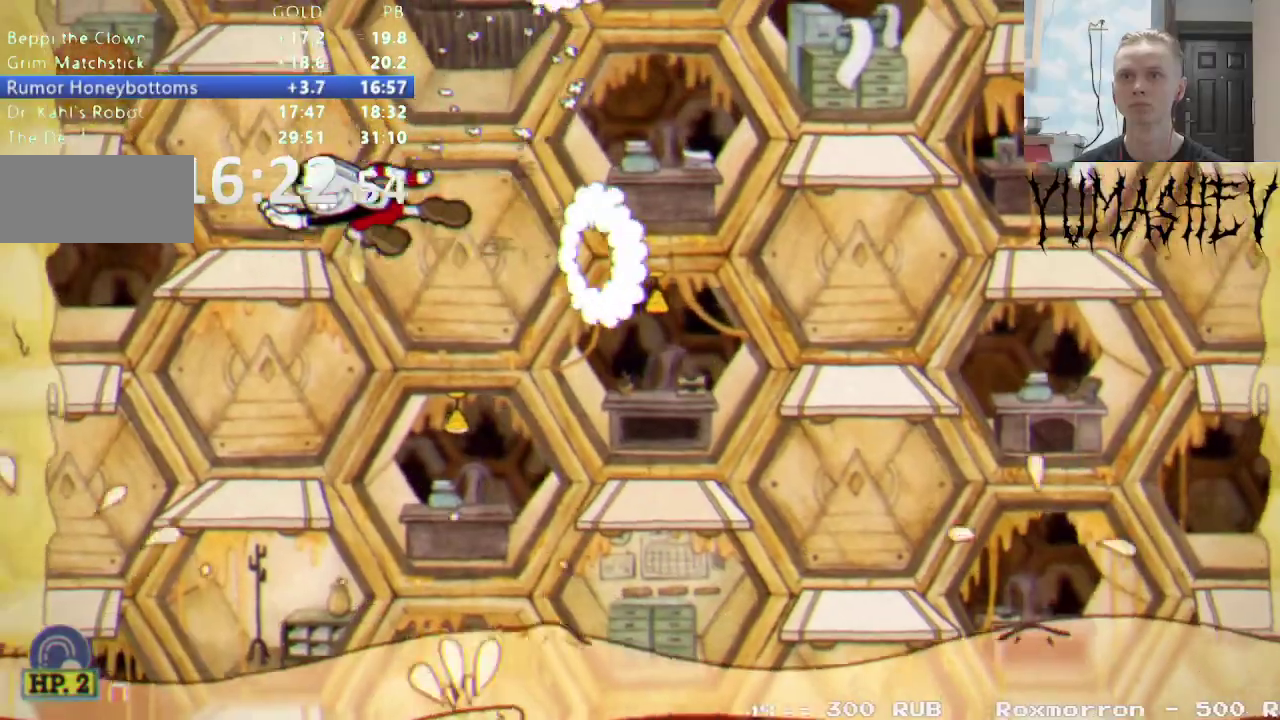
{"buttons": [], "events": [[150, "DPAD_LEFT", "up"], [183, "DPAD_RIGHT", "down"], [233, "B", "down"], [250, "DPAD_RIGHT", "up"], [317, "B", "up"]]}
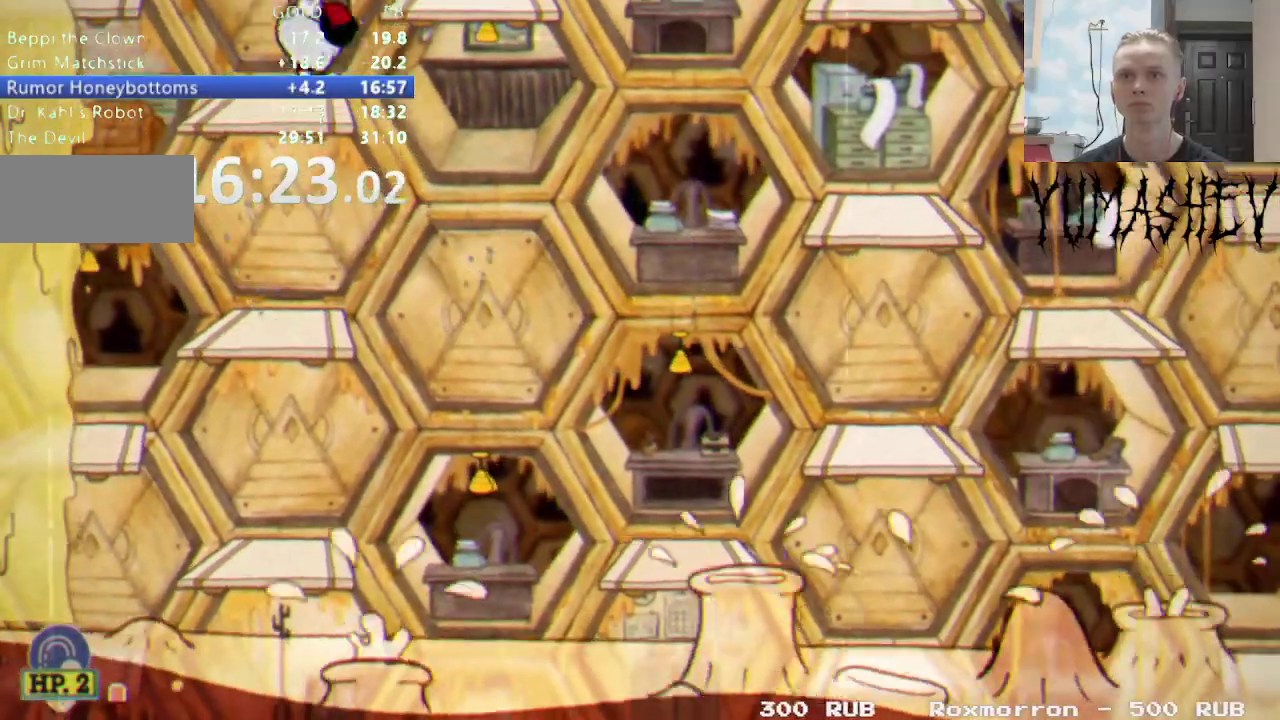
{"buttons": ["DPAD_RIGHT"], "events": [[333, "B", "down"], [417, "B", "up"], [417, "DPAD_RIGHT", "down"]]}
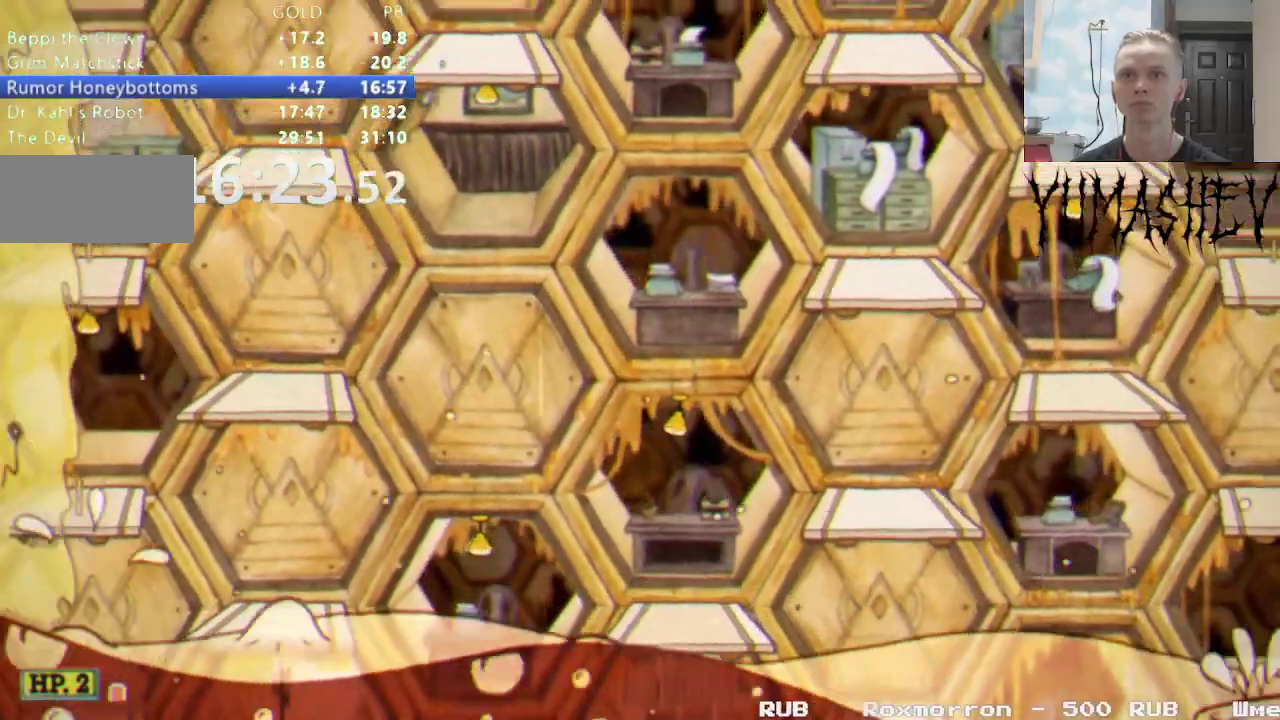
{"buttons": [], "events": [[200, "DPAD_RIGHT", "up"]]}
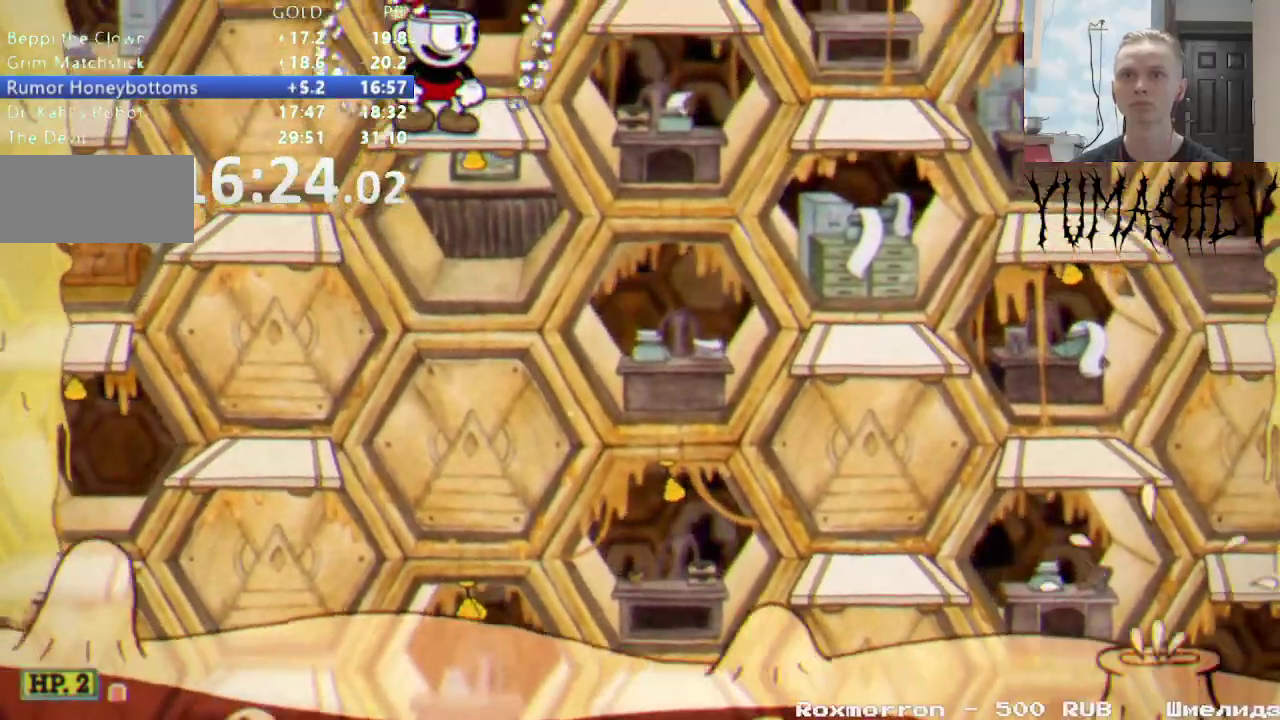
{"buttons": [], "events": []}
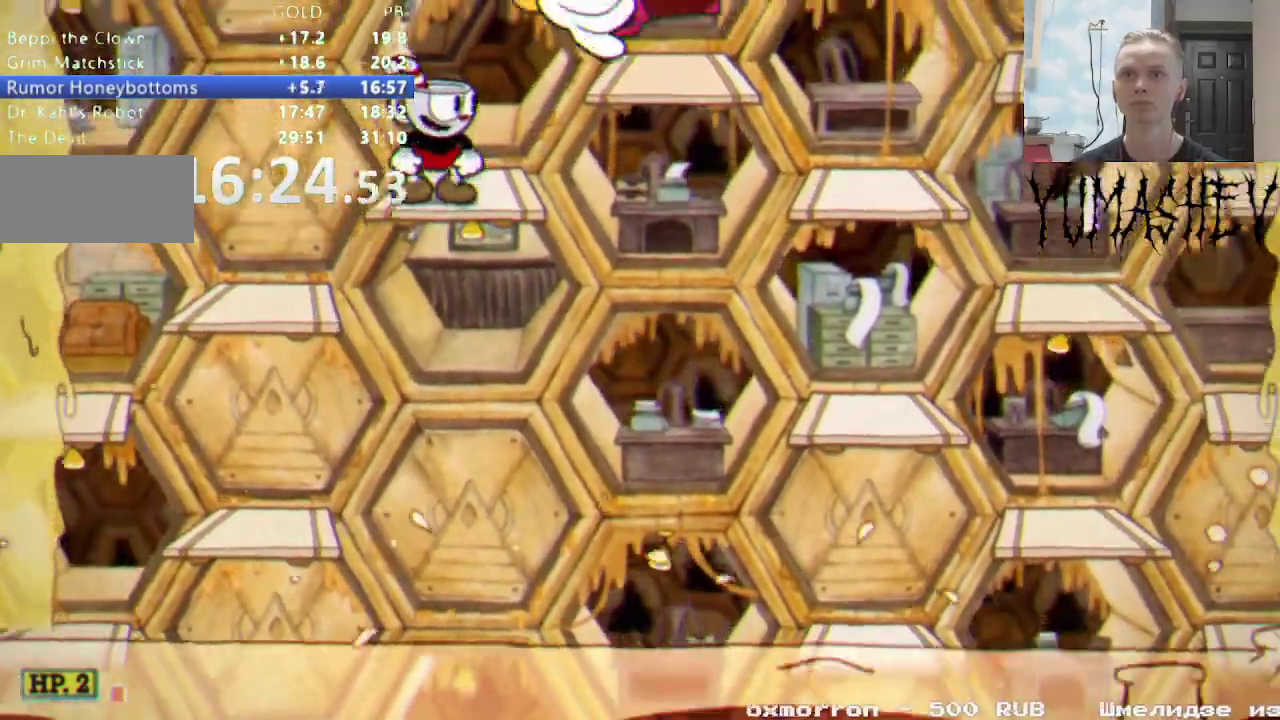
{"buttons": ["B"], "events": [[417, "B", "down"]]}
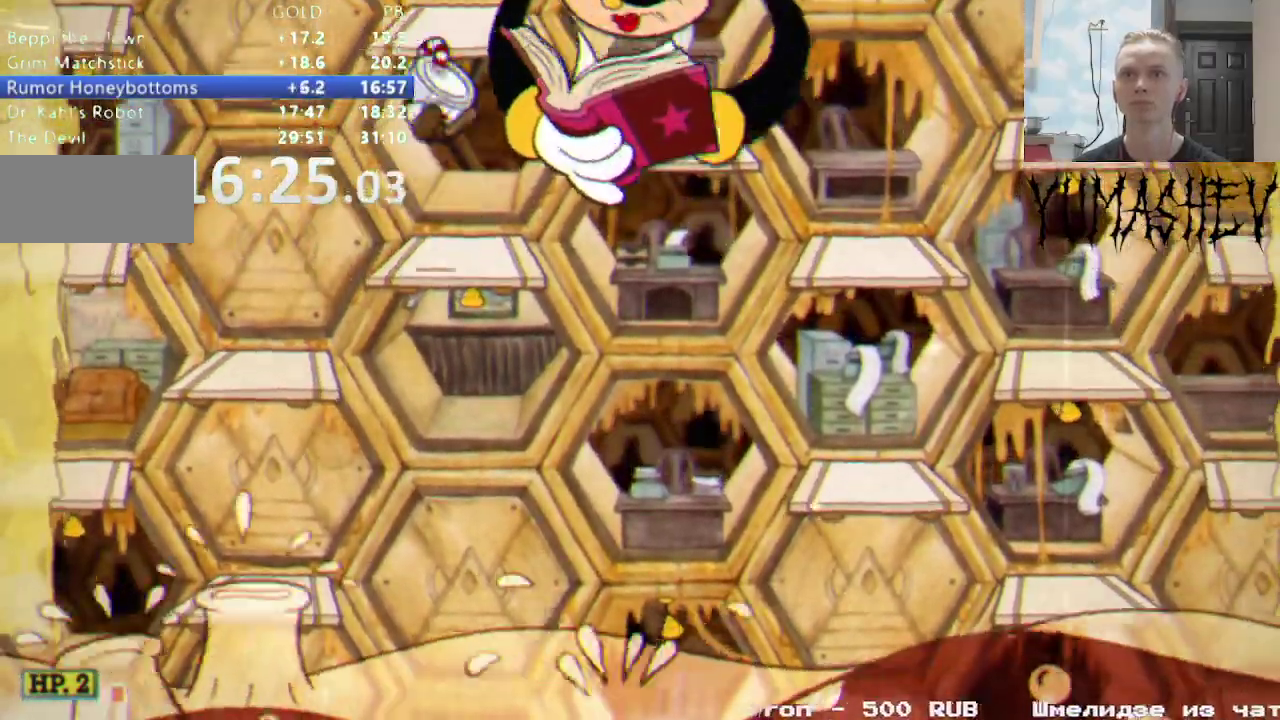
{"buttons": [], "events": [[67, "B", "up"], [117, "L1", "down"], [217, "L1", "up"]]}
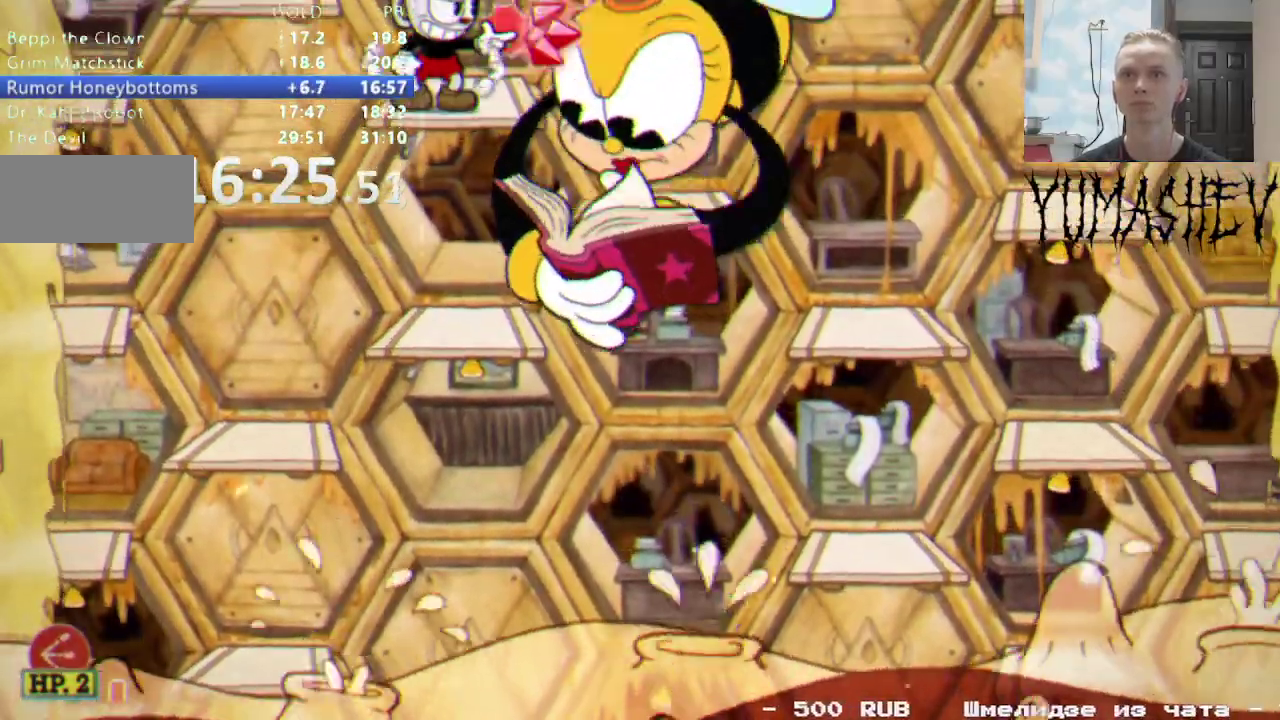
{"buttons": [], "events": [[300, "DPAD_RIGHT", "down"], [350, "DPAD_RIGHT", "up"]]}
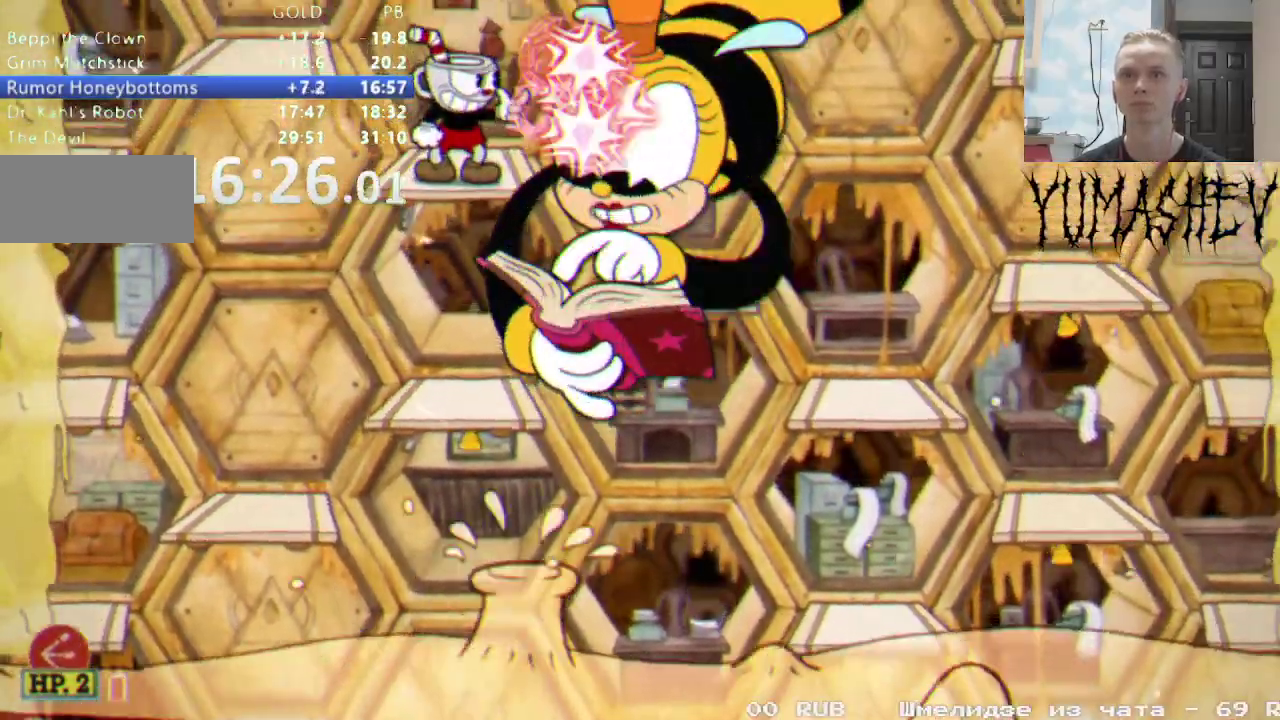
{"buttons": [], "events": []}
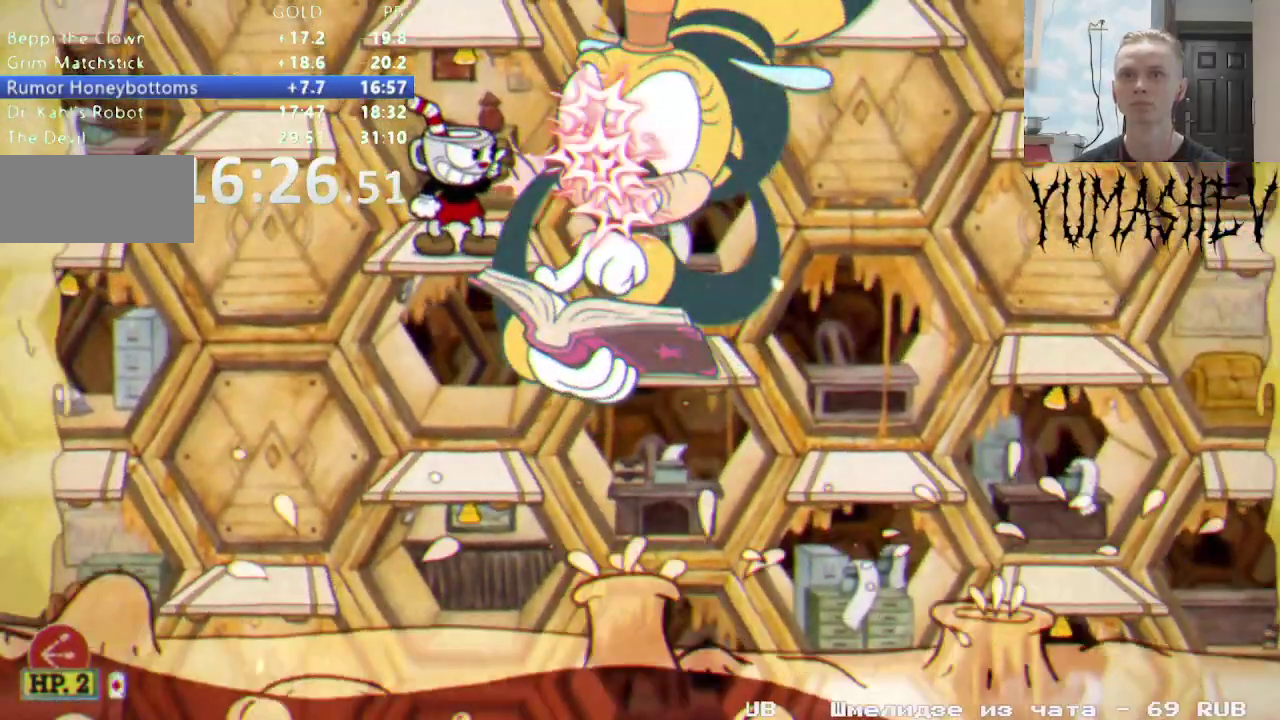
{"buttons": ["DPAD_RIGHT"], "events": [[83, "B", "down"], [200, "B", "up"], [217, "DPAD_RIGHT", "down"], [217, "L1", "down"], [250, "A", "down"], [300, "L1", "up"], [383, "A", "up"]]}